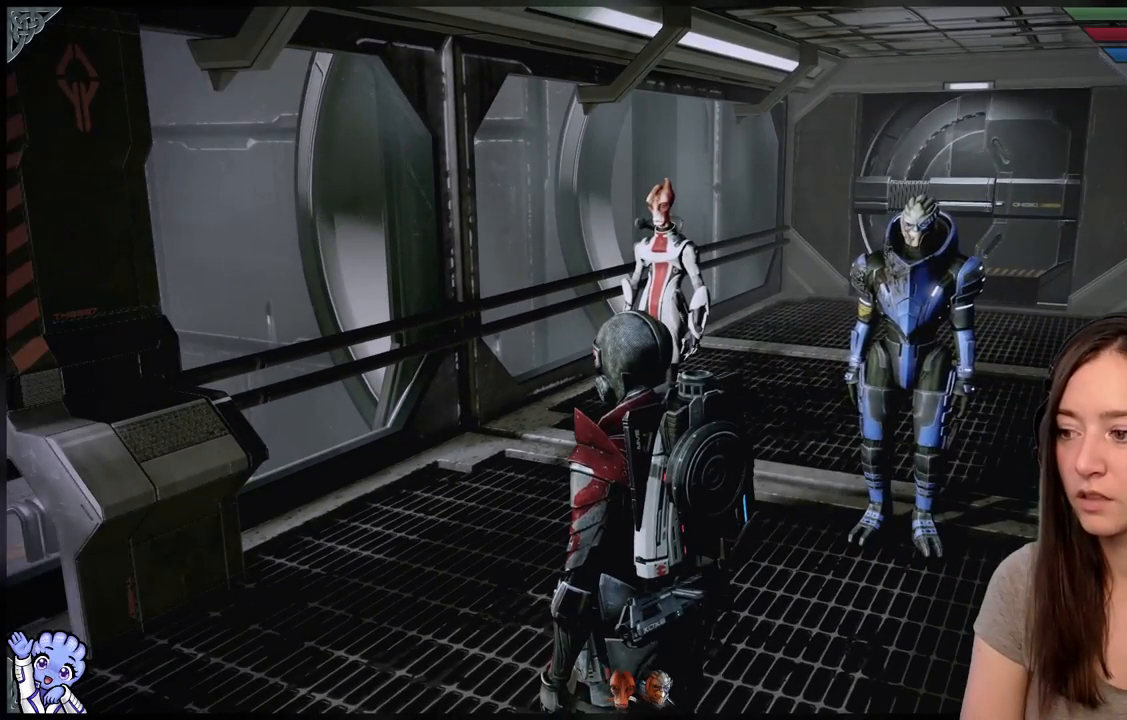
Gameplay with a controller (Xbox layout); each line is a JSON object with the inputs held at the frame after it. "events" lists button and stick changes between this image and that frame as [ms after this image, input, new state], when the widget could be followed in between. Not read: SHARE.
{"buttons": [], "left_stick": "center", "right_stick": "center", "events": []}
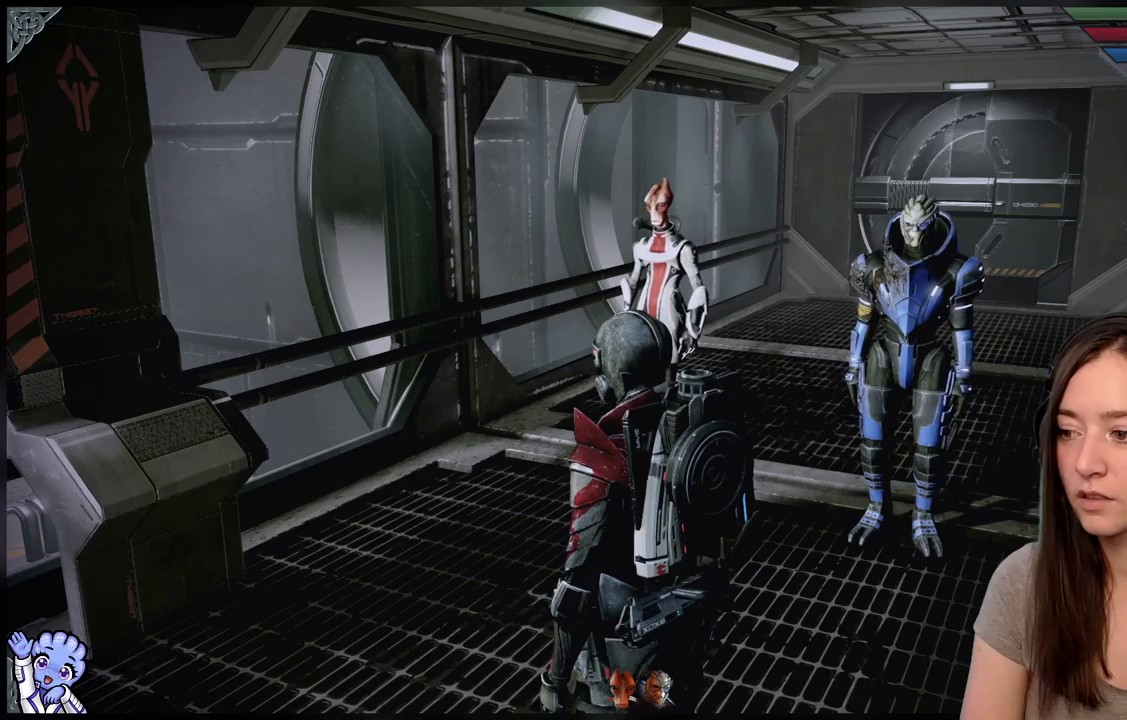
{"buttons": [], "left_stick": "center", "right_stick": "center", "events": []}
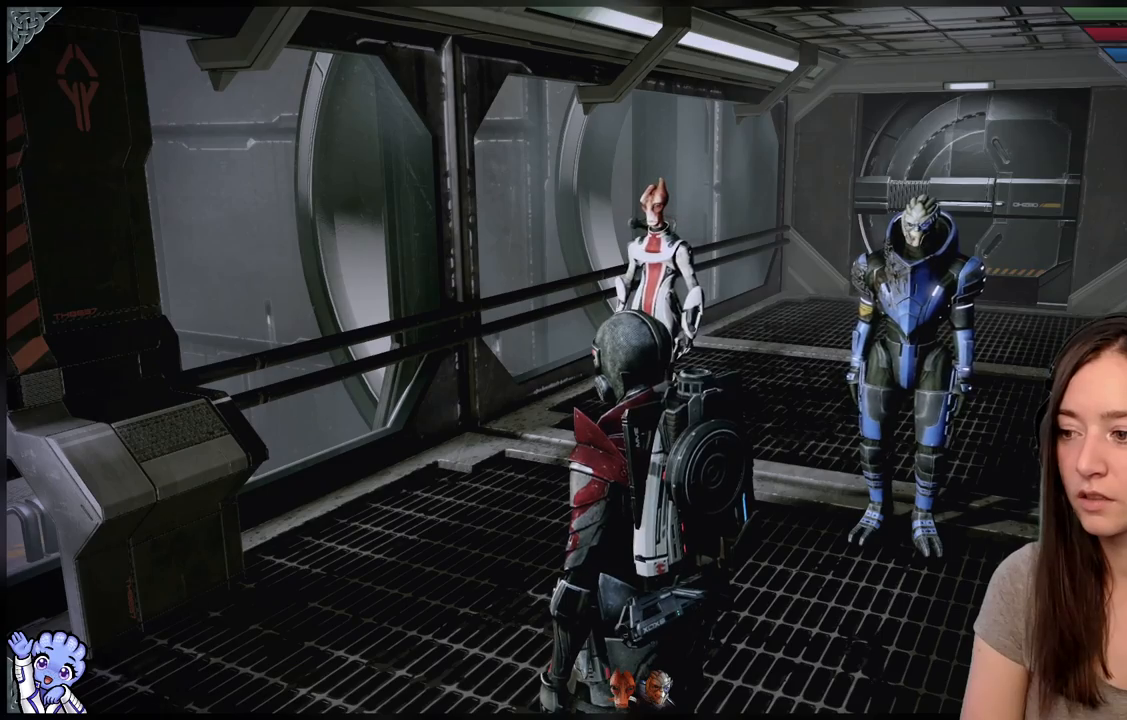
{"buttons": [], "left_stick": "center", "right_stick": "left", "events": [[467, "right_stick", "left"]]}
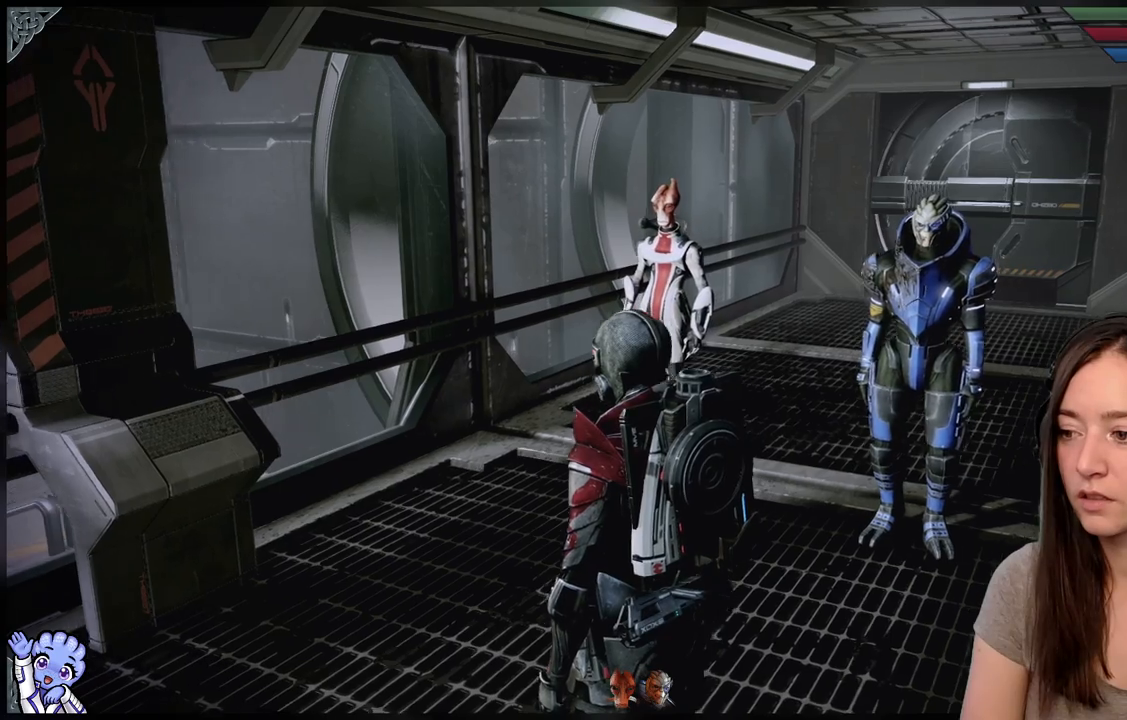
{"buttons": [], "left_stick": "center", "right_stick": "center", "events": [[150, "right_stick", "down-left"], [300, "right_stick", "center"]]}
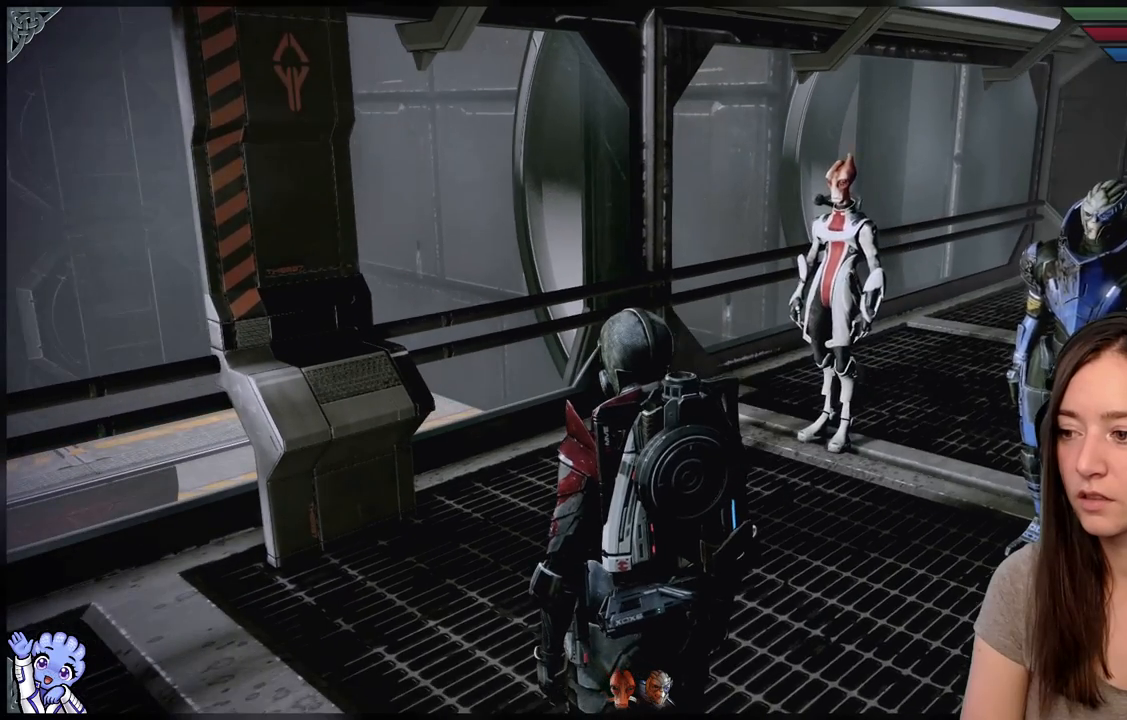
{"buttons": [], "left_stick": "center", "right_stick": "center", "events": []}
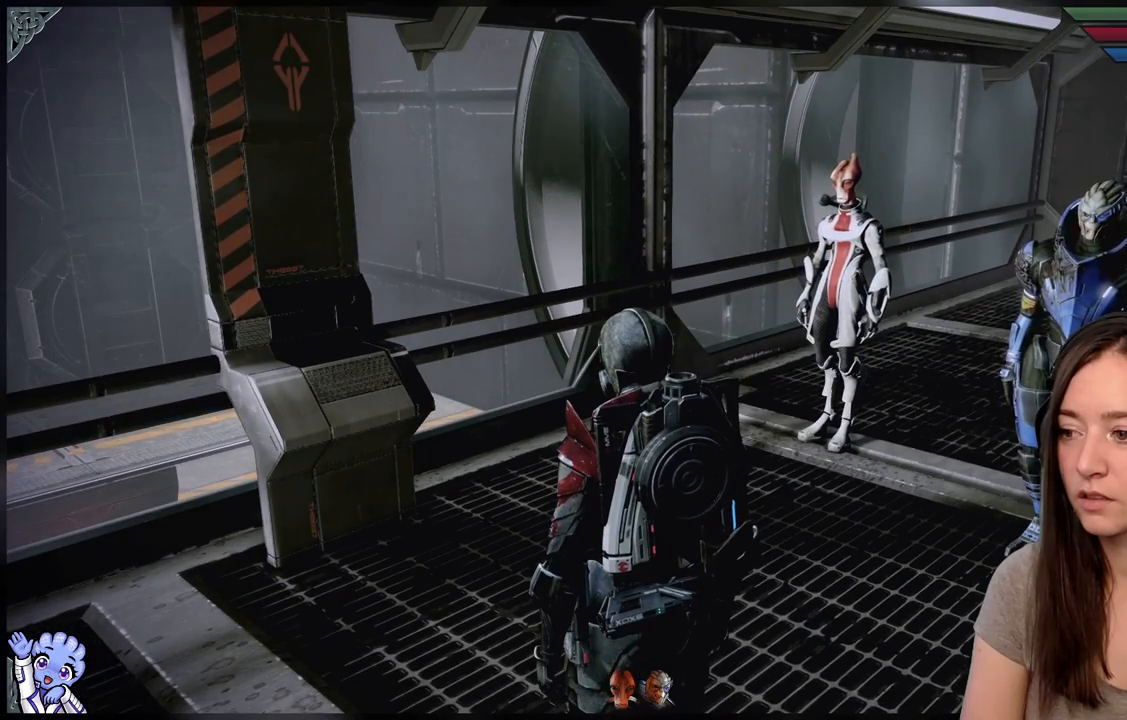
{"buttons": [], "left_stick": "center", "right_stick": "center", "events": []}
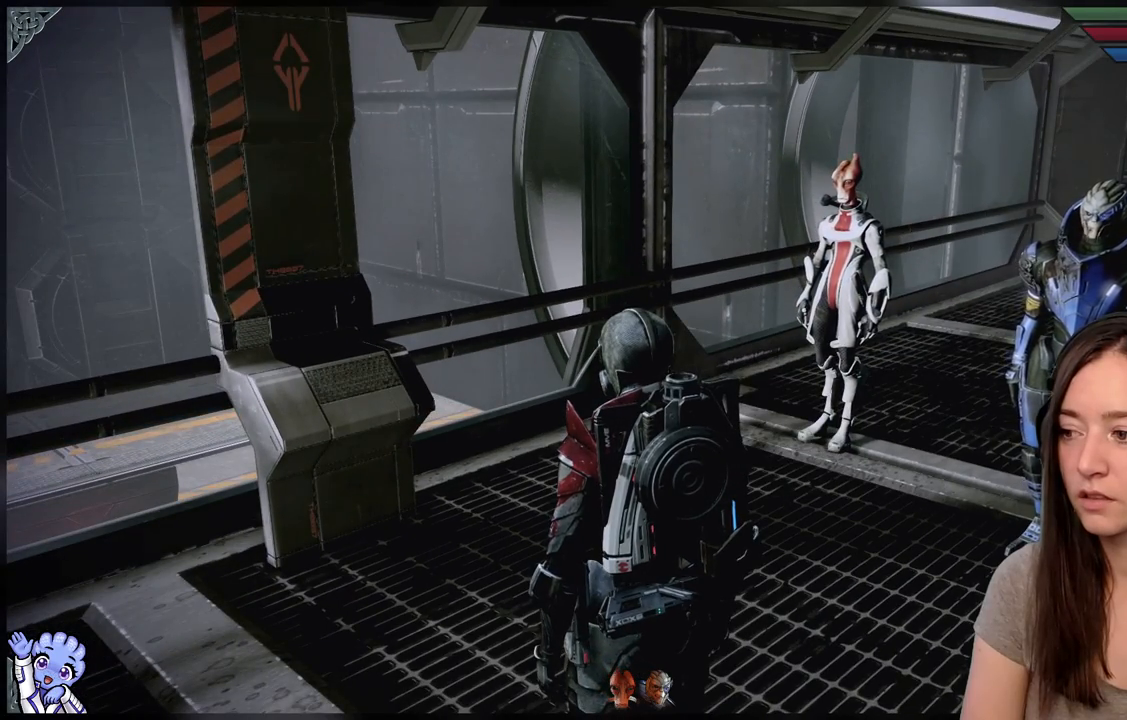
{"buttons": [], "left_stick": "center", "right_stick": "down-left", "events": [[467, "right_stick", "down-left"]]}
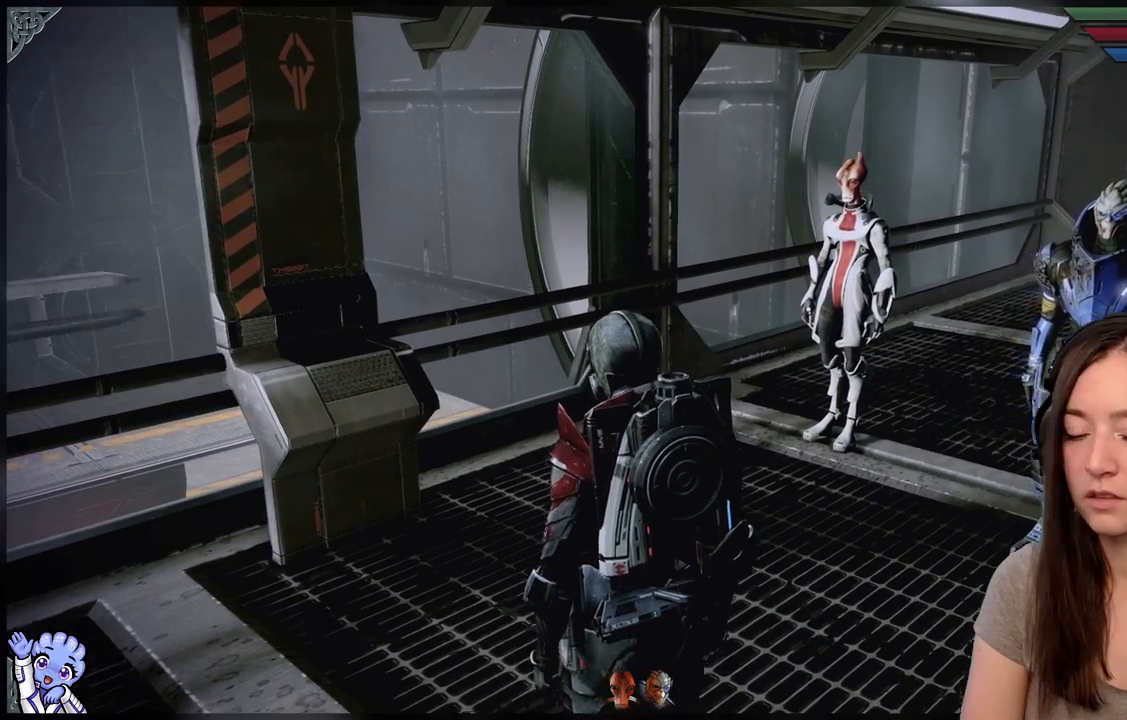
{"buttons": [], "left_stick": "center", "right_stick": "down-left", "events": []}
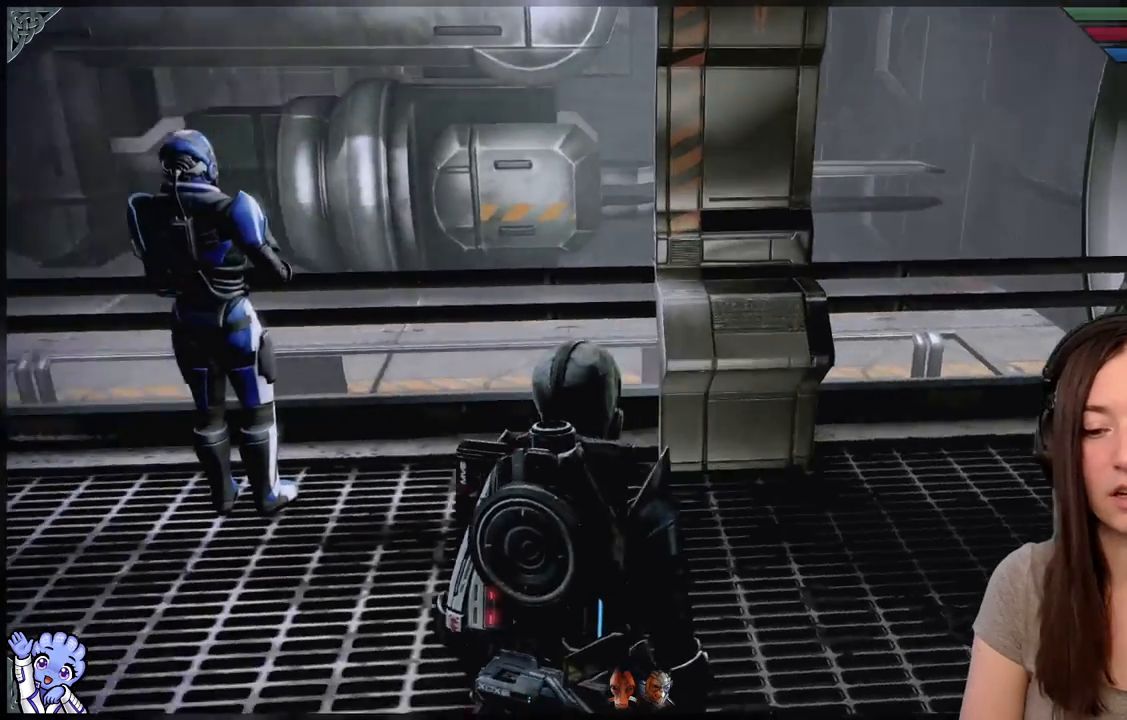
{"buttons": [], "left_stick": "center", "right_stick": "up-left", "events": [[33, "right_stick", "left"], [450, "right_stick", "up-left"]]}
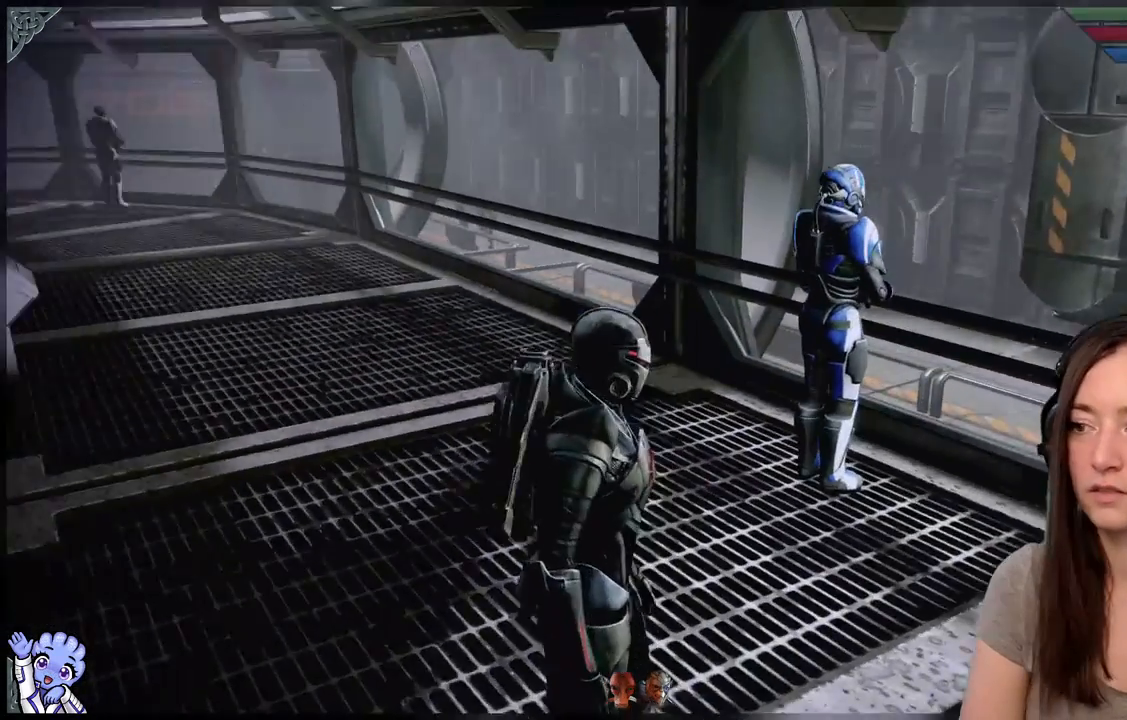
{"buttons": [], "left_stick": "up", "right_stick": "left", "events": [[100, "left_stick", "up"], [117, "right_stick", "center"], [300, "right_stick", "left"]]}
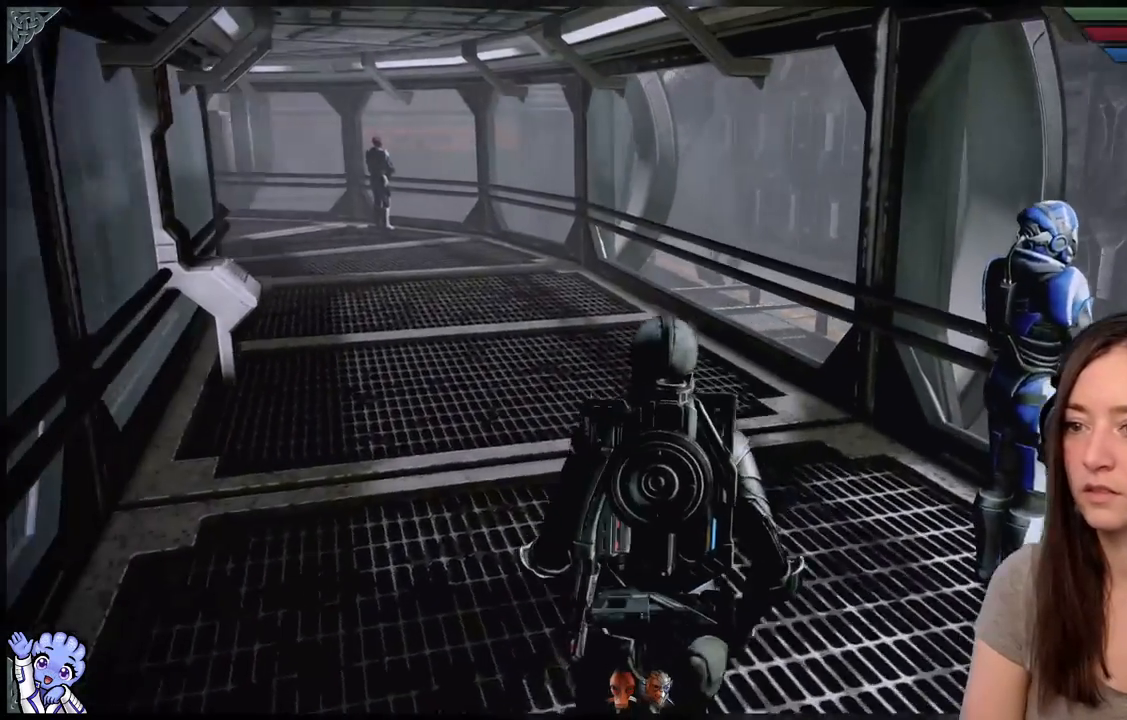
{"buttons": [], "left_stick": "up", "right_stick": "left", "events": [[100, "right_stick", "center"], [433, "right_stick", "left"]]}
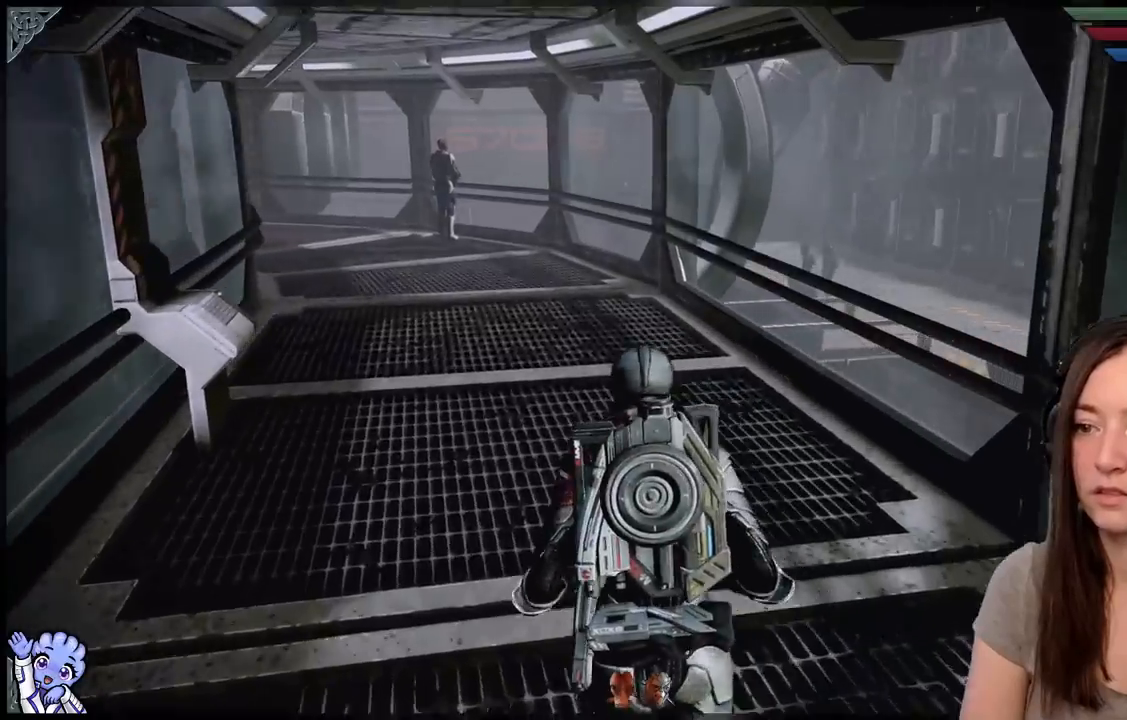
{"buttons": [], "left_stick": "up", "right_stick": "left", "events": [[83, "right_stick", "center"], [383, "right_stick", "down-left"], [450, "right_stick", "left"]]}
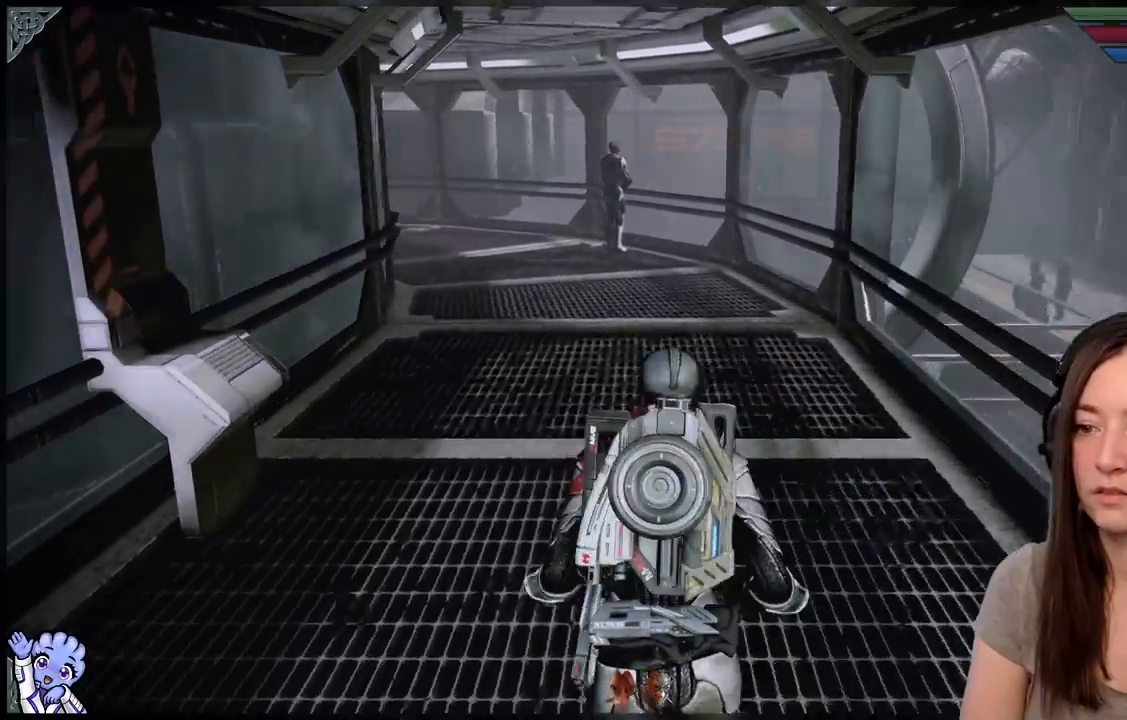
{"buttons": [], "left_stick": "up-right", "right_stick": "center", "events": [[200, "left_stick", "up-right"], [283, "right_stick", "center"]]}
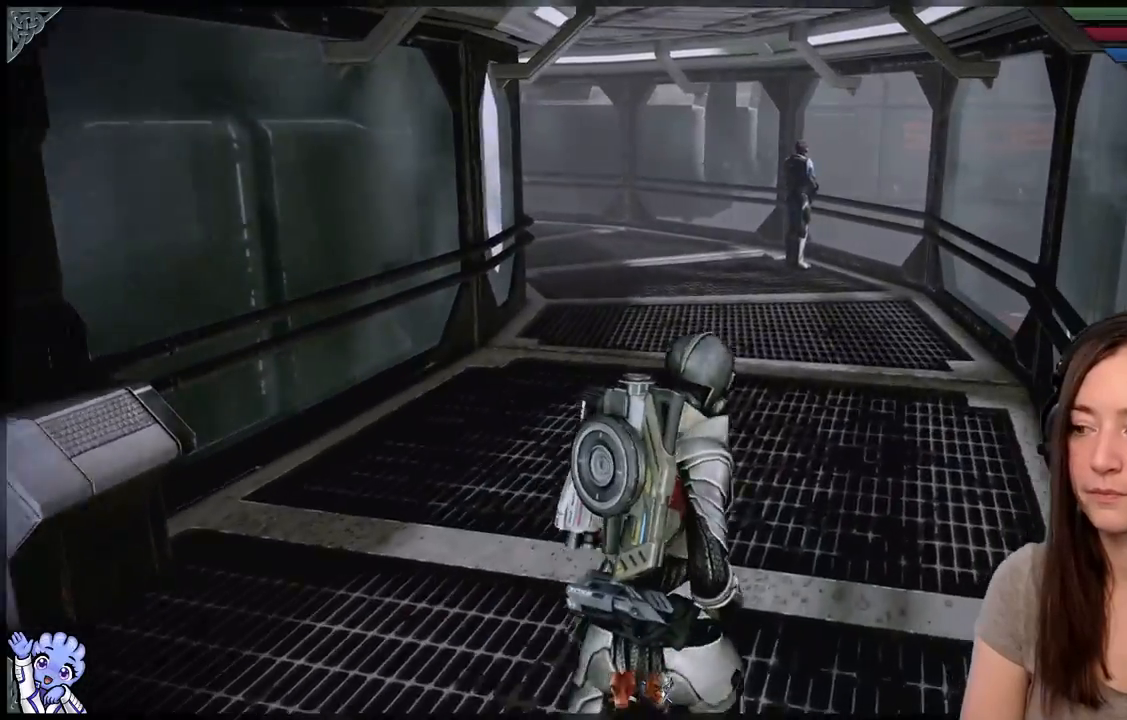
{"buttons": [], "left_stick": "up-left", "right_stick": "down-right", "events": [[33, "right_stick", "down-right"], [83, "left_stick", "up"], [400, "left_stick", "up-left"]]}
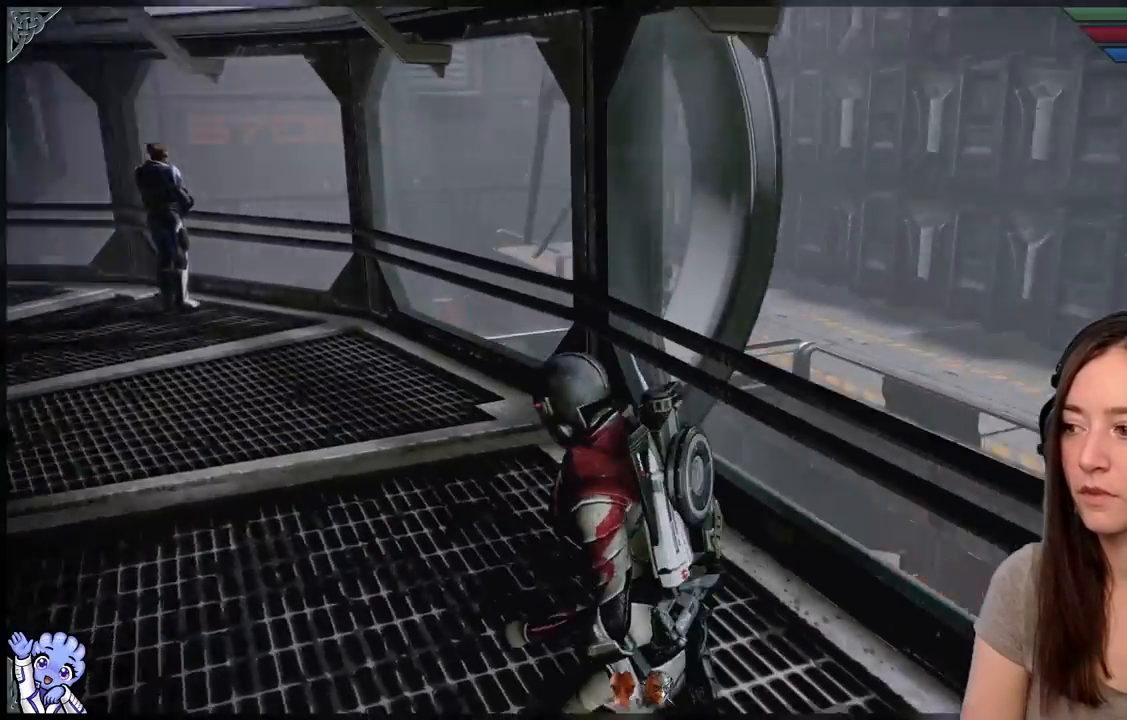
{"buttons": [], "left_stick": "up-left", "right_stick": "center", "events": [[217, "right_stick", "center"]]}
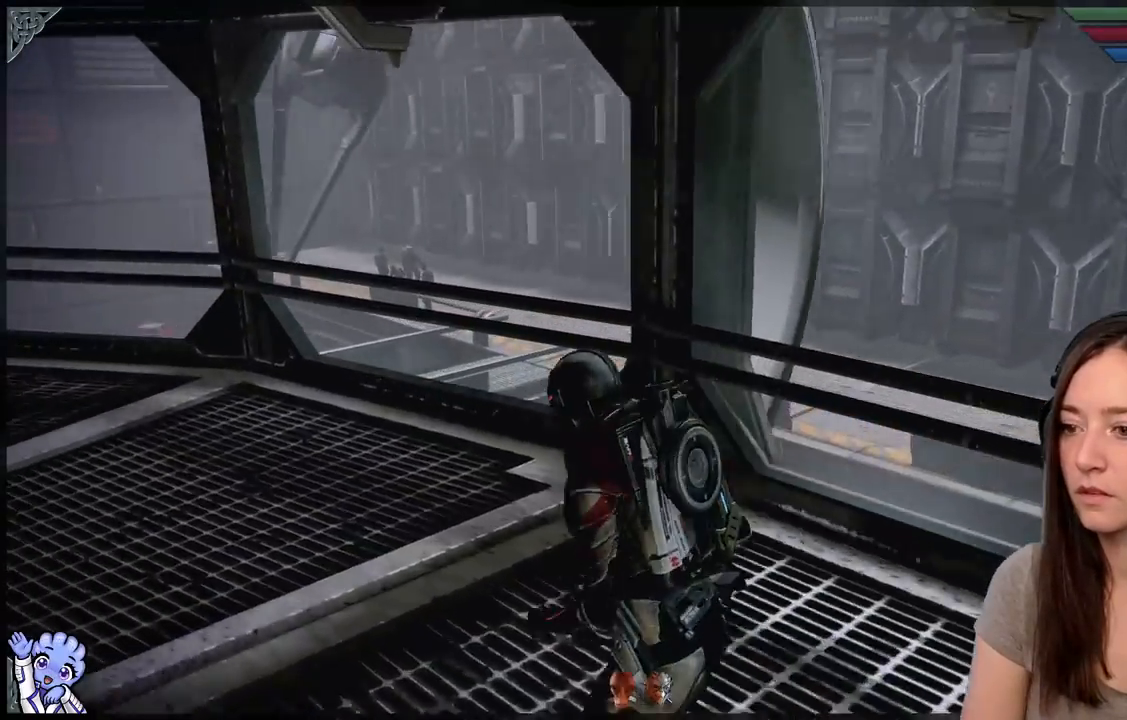
{"buttons": [], "left_stick": "up-left", "right_stick": "down-left", "events": [[433, "right_stick", "down-left"]]}
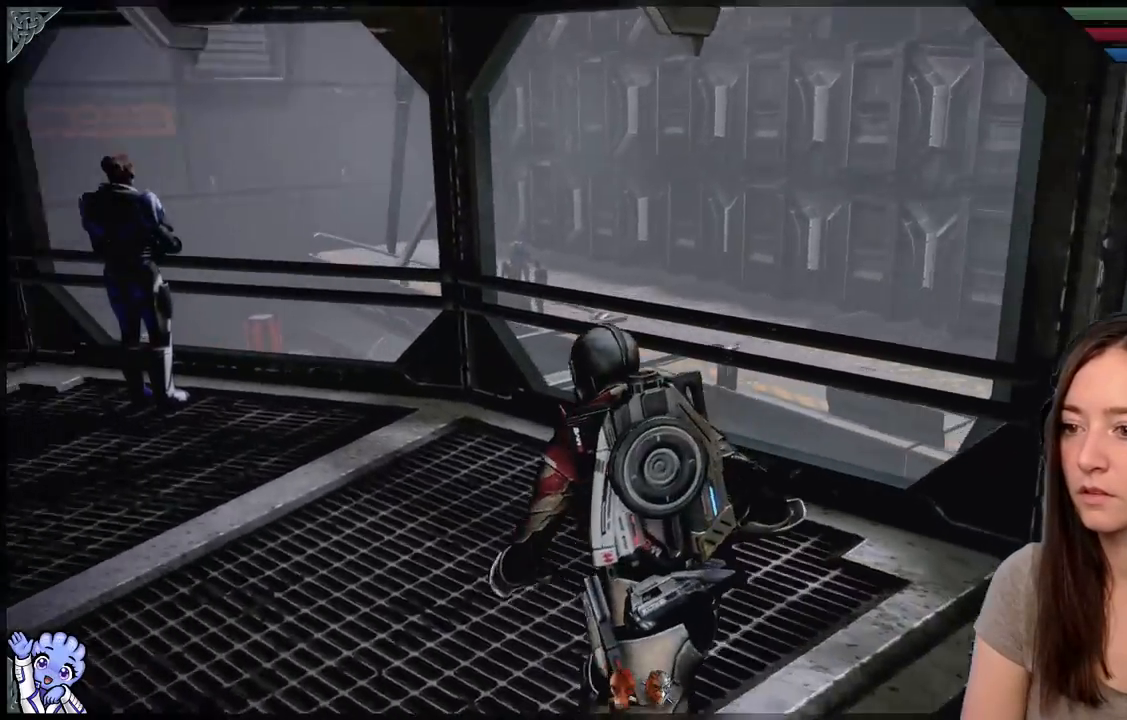
{"buttons": [], "left_stick": "up-left", "right_stick": "left", "events": [[117, "right_stick", "left"]]}
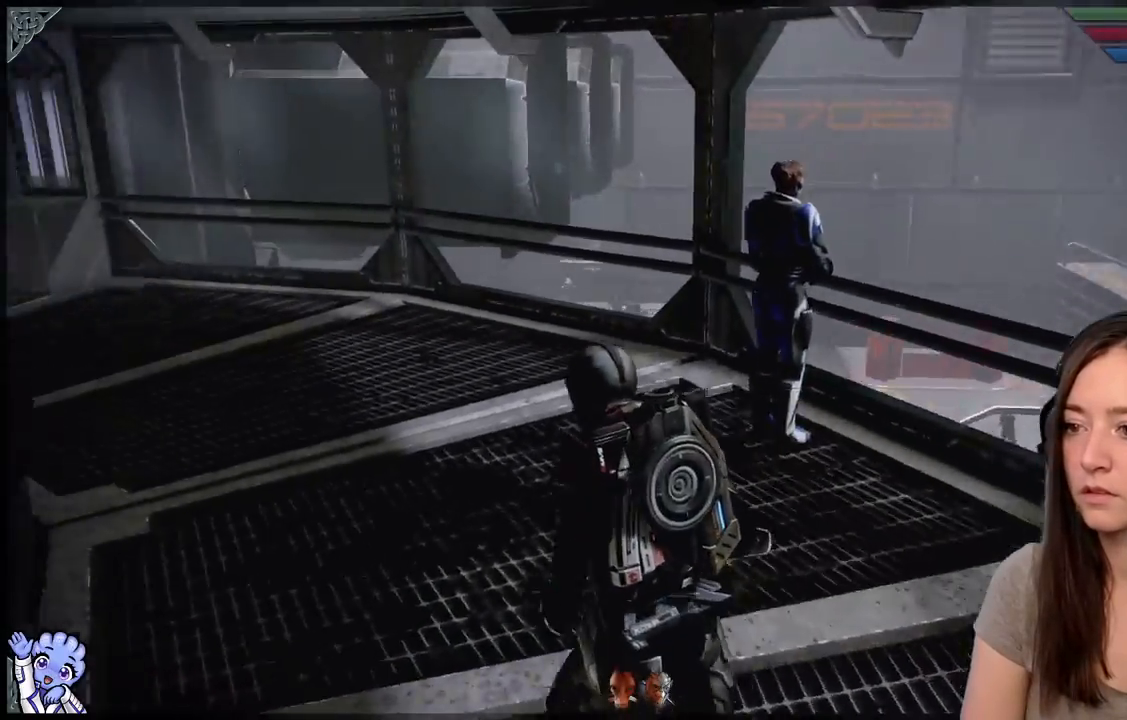
{"buttons": [], "left_stick": "up-right", "right_stick": "down-right", "events": [[250, "left_stick", "up"], [300, "right_stick", "center"], [467, "left_stick", "up-right"], [500, "right_stick", "down-right"]]}
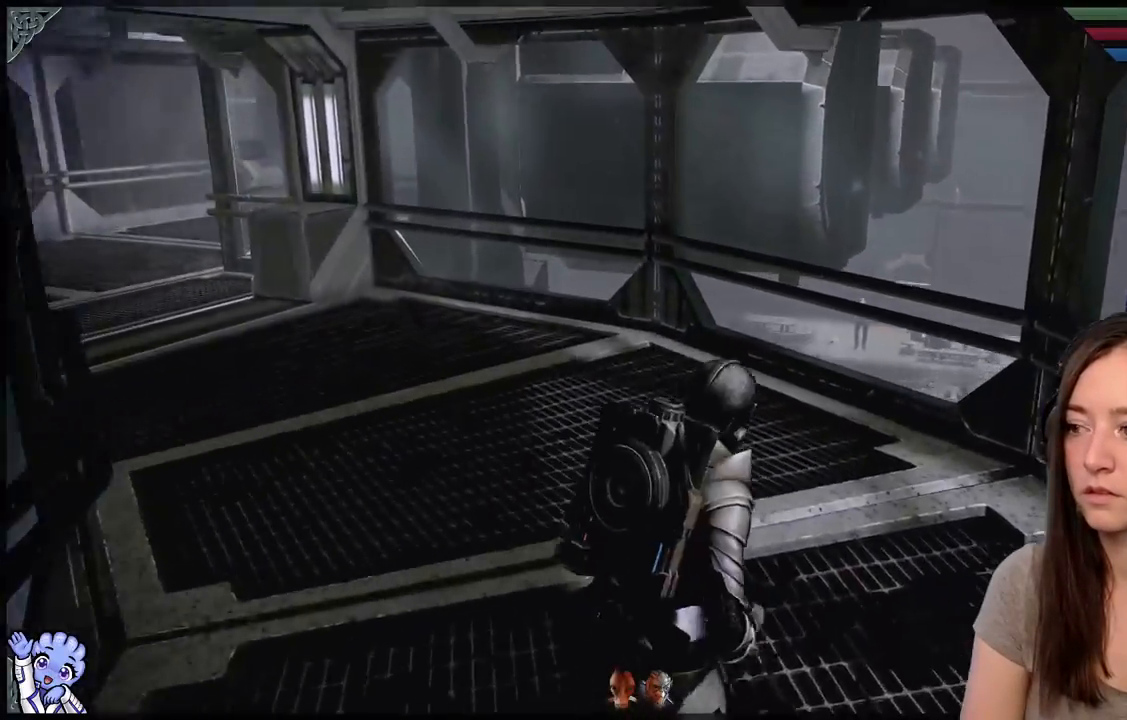
{"buttons": [], "left_stick": "up-left", "right_stick": "down-right", "events": [[133, "left_stick", "up"], [450, "left_stick", "up-left"]]}
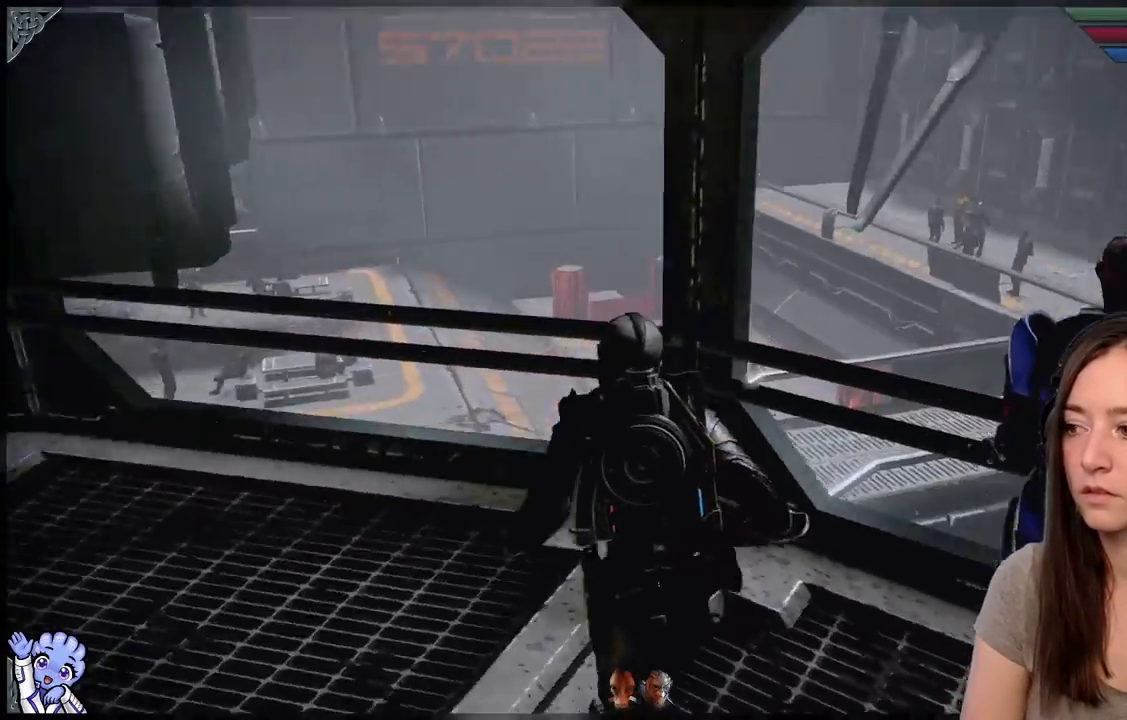
{"buttons": [], "left_stick": "up-left", "right_stick": "right", "events": [[150, "right_stick", "center"], [383, "right_stick", "right"]]}
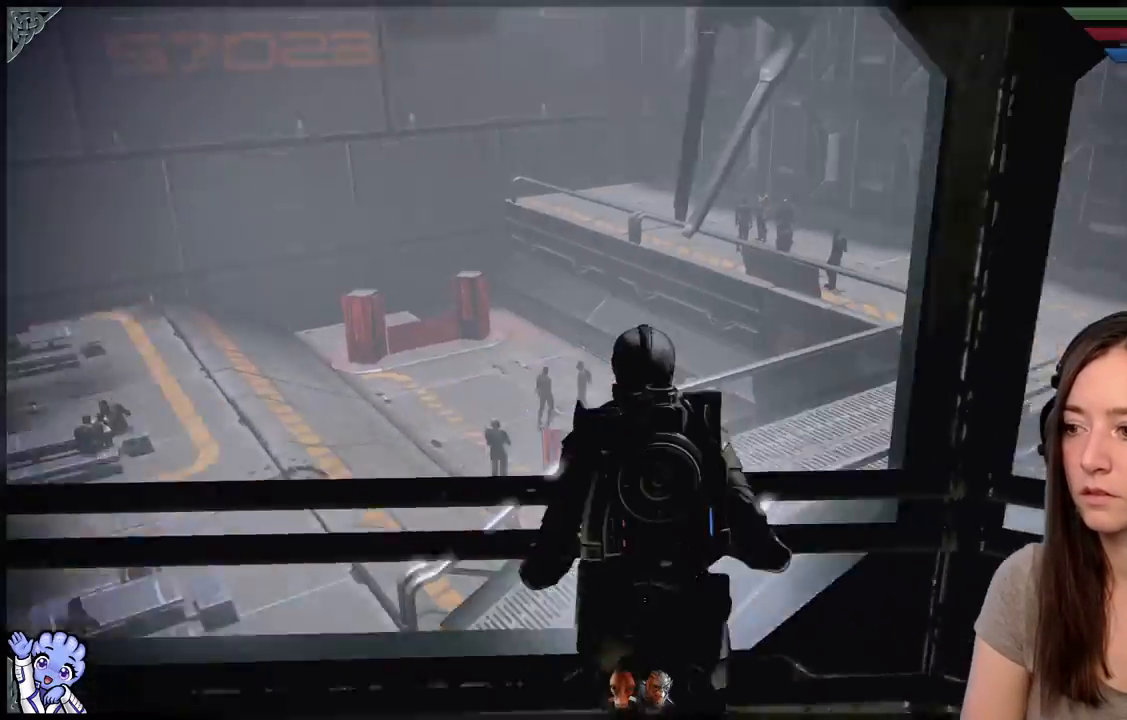
{"buttons": [], "left_stick": "center", "right_stick": "center", "events": [[133, "left_stick", "center"], [150, "right_stick", "center"]]}
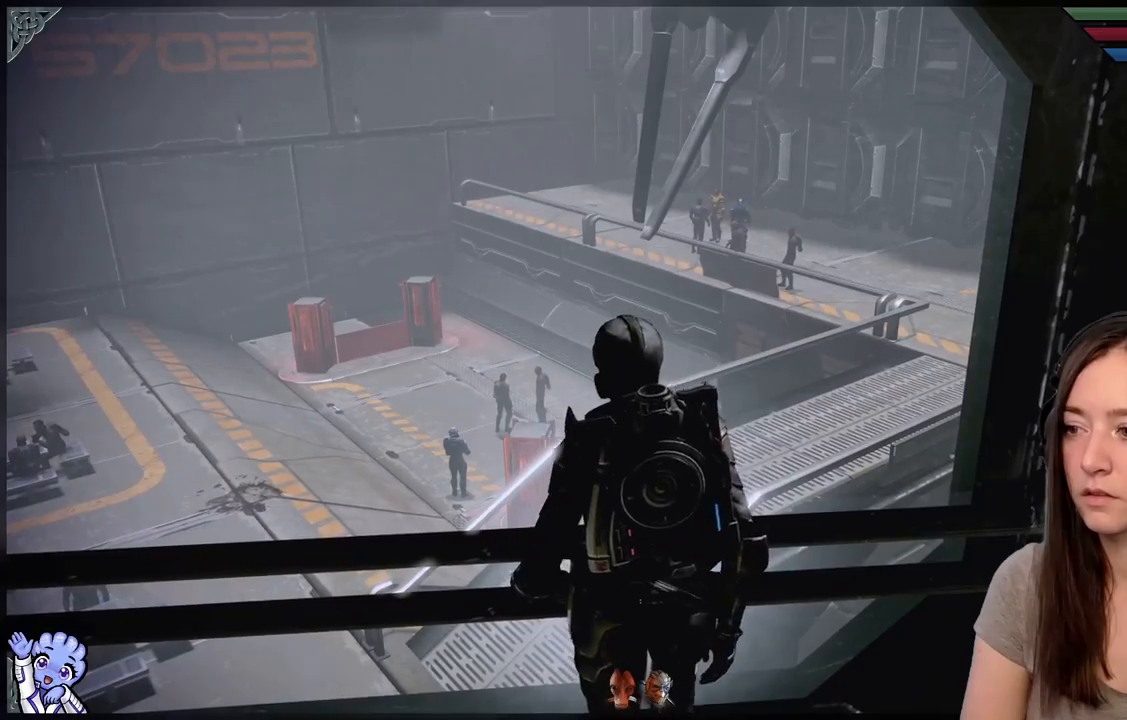
{"buttons": [], "left_stick": "center", "right_stick": "center", "events": []}
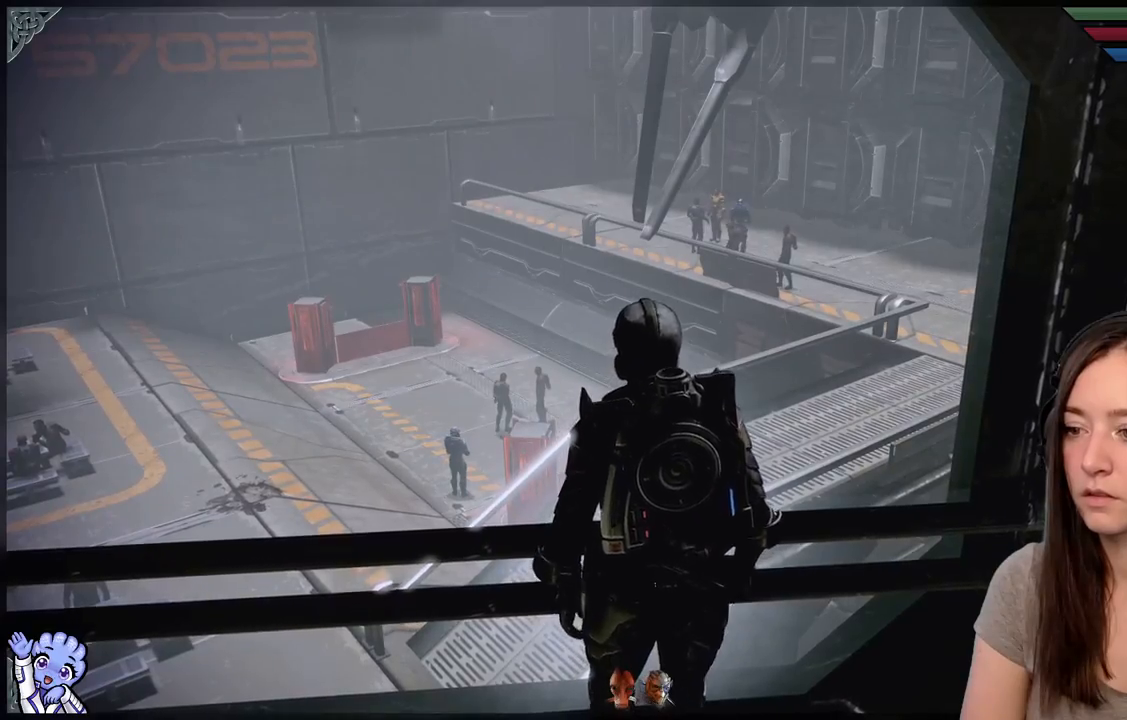
{"buttons": [], "left_stick": "center", "right_stick": "center", "events": [[17, "right_stick", "down"], [267, "right_stick", "center"]]}
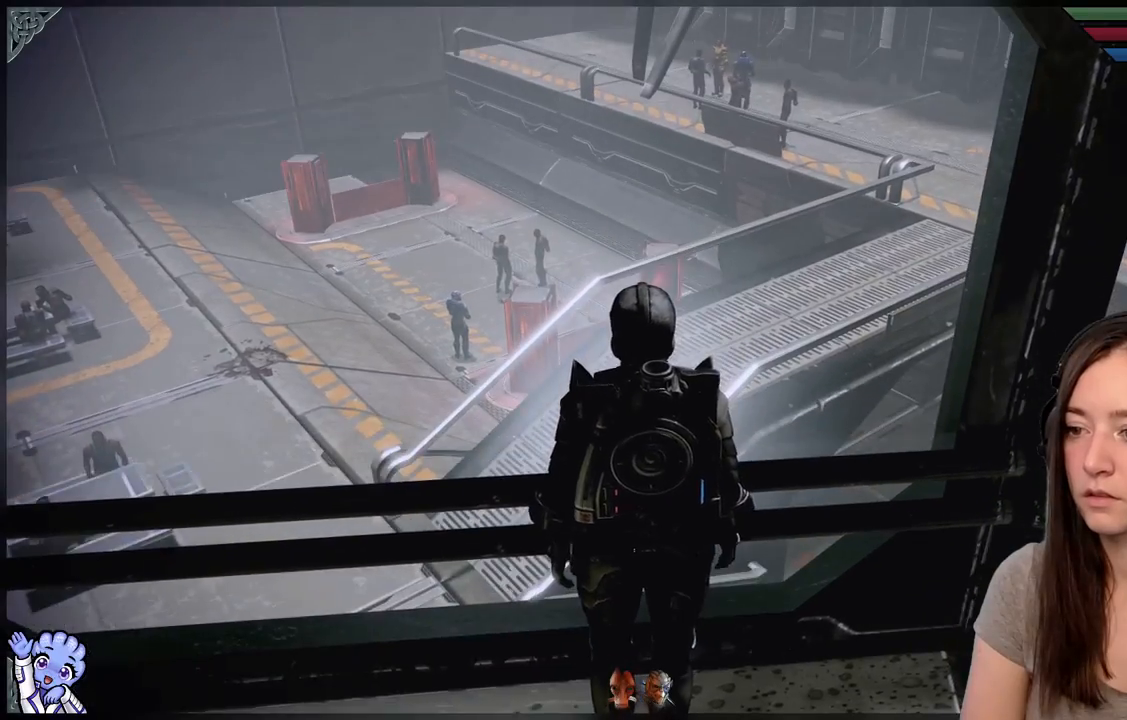
{"buttons": [], "left_stick": "down-left", "right_stick": "left", "events": [[67, "right_stick", "left"], [117, "left_stick", "down"], [283, "left_stick", "down-left"]]}
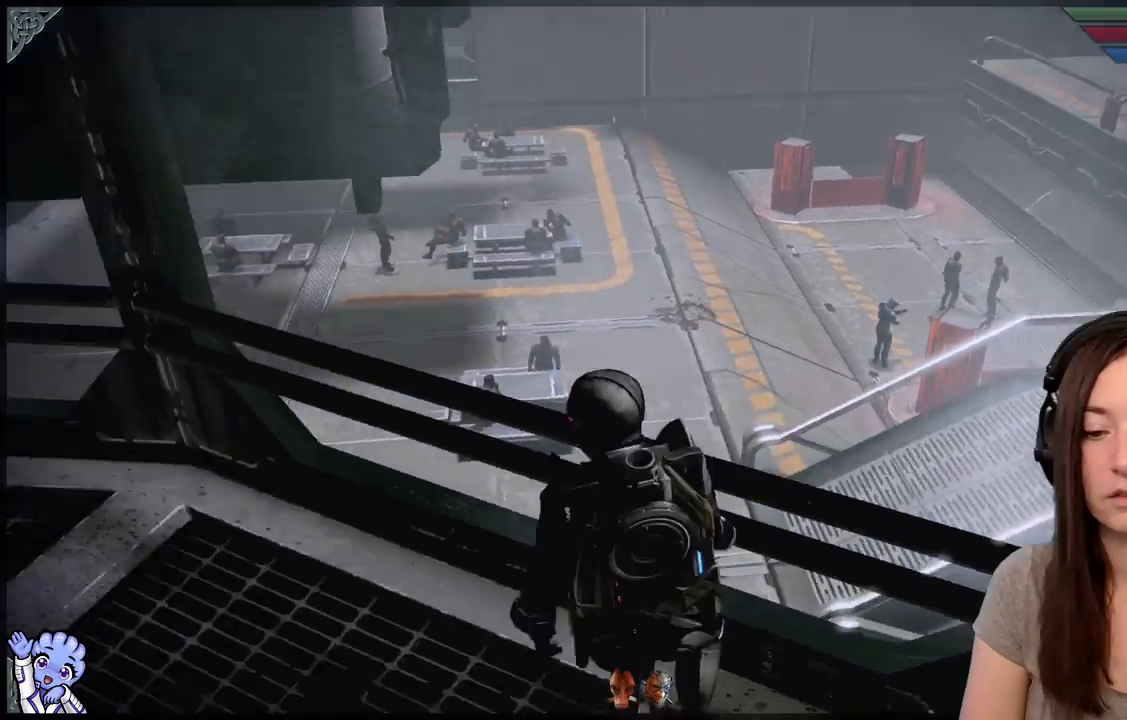
{"buttons": [], "left_stick": "center", "right_stick": "up-left", "events": [[67, "left_stick", "center"], [133, "right_stick", "up-left"]]}
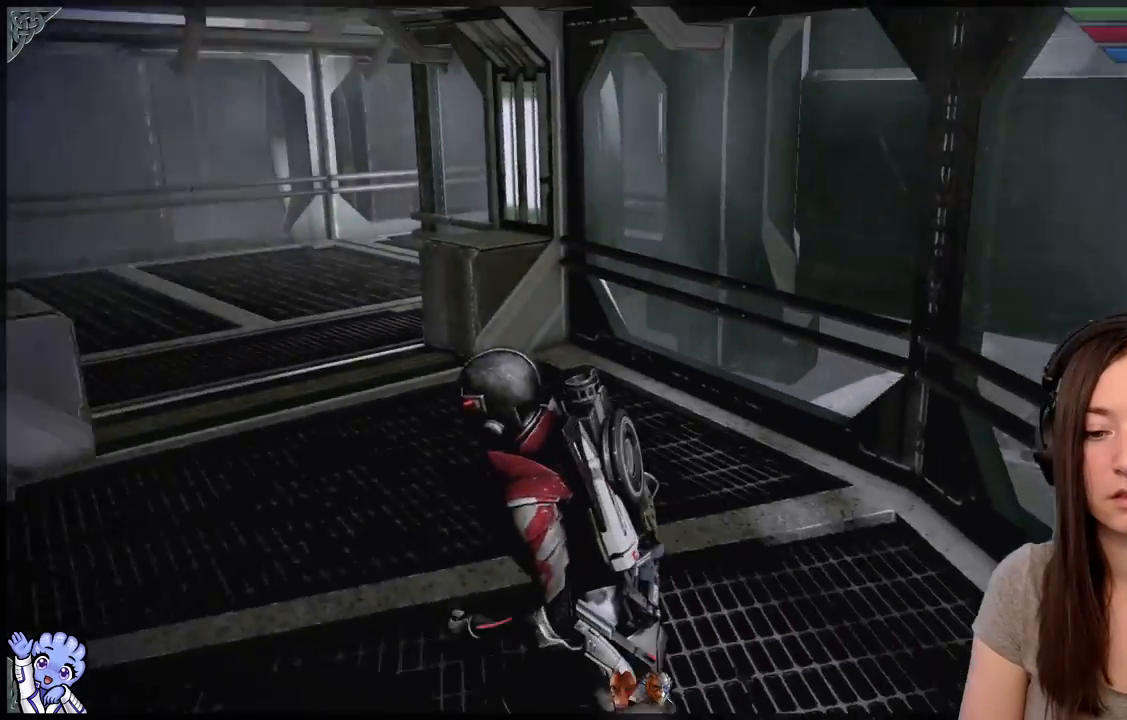
{"buttons": [], "left_stick": "up", "right_stick": "left", "events": [[50, "left_stick", "up"], [183, "right_stick", "center"], [483, "right_stick", "left"]]}
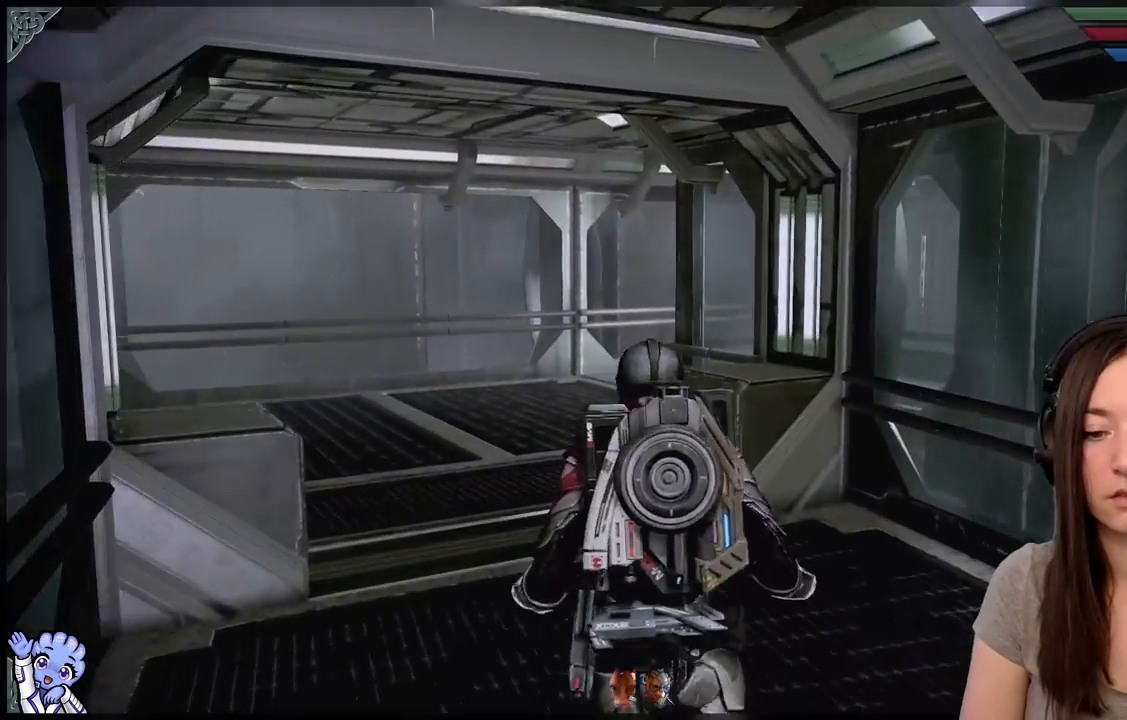
{"buttons": [], "left_stick": "up", "right_stick": "down-left", "events": [[183, "right_stick", "down-left"], [333, "right_stick", "center"], [450, "right_stick", "down-left"]]}
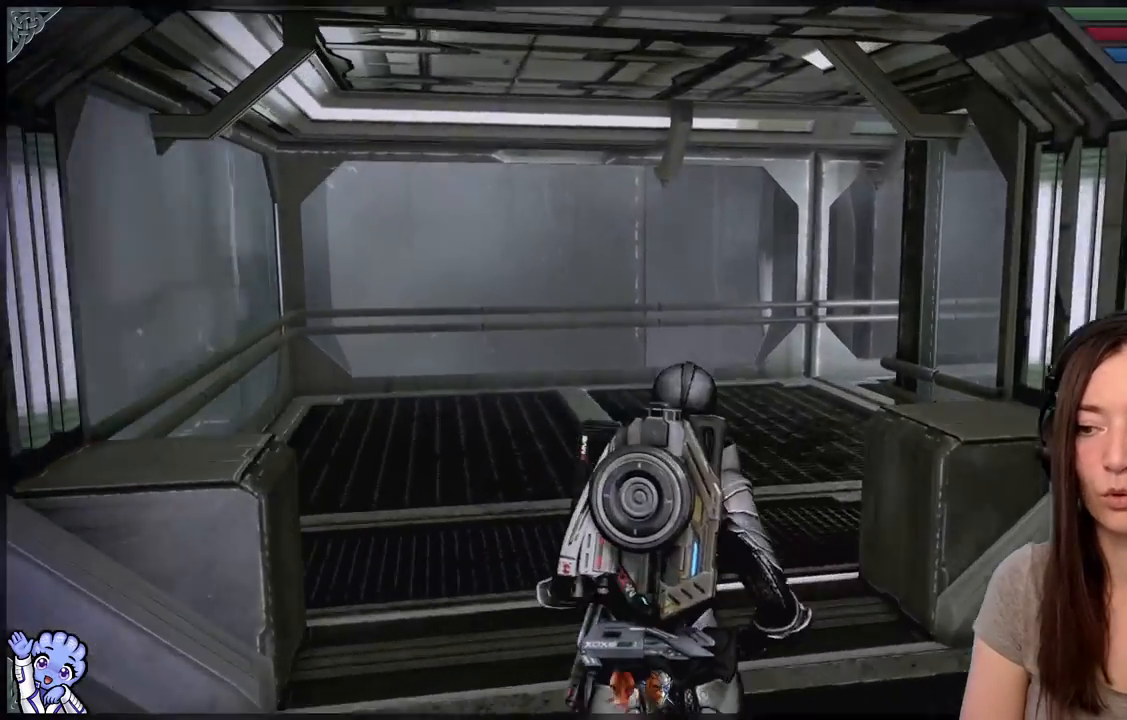
{"buttons": [], "left_stick": "up-left", "right_stick": "down-right", "events": [[200, "right_stick", "center"], [350, "left_stick", "up-left"], [350, "right_stick", "down-right"]]}